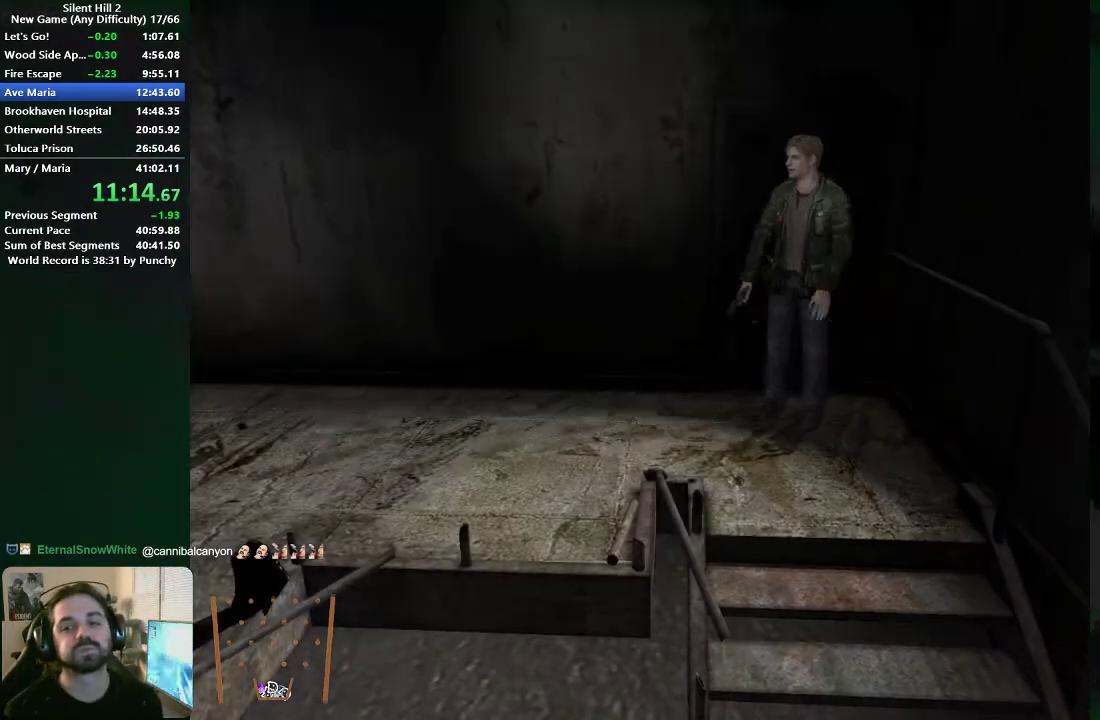
Gameplay with a controller (Xbox layout); each line is a JSON object with the inputs held at the frame after it. "events" lists button and stick changes between this image and that frame as [ms after this image, input, new state], when the widget could be followed in between. Not read: L1 L2 R1 R2.
{"buttons": [], "left_stick": "left", "right_stick": "center", "events": [[283, "left_stick", "left"], [350, "A", "down"], [417, "A", "up"]]}
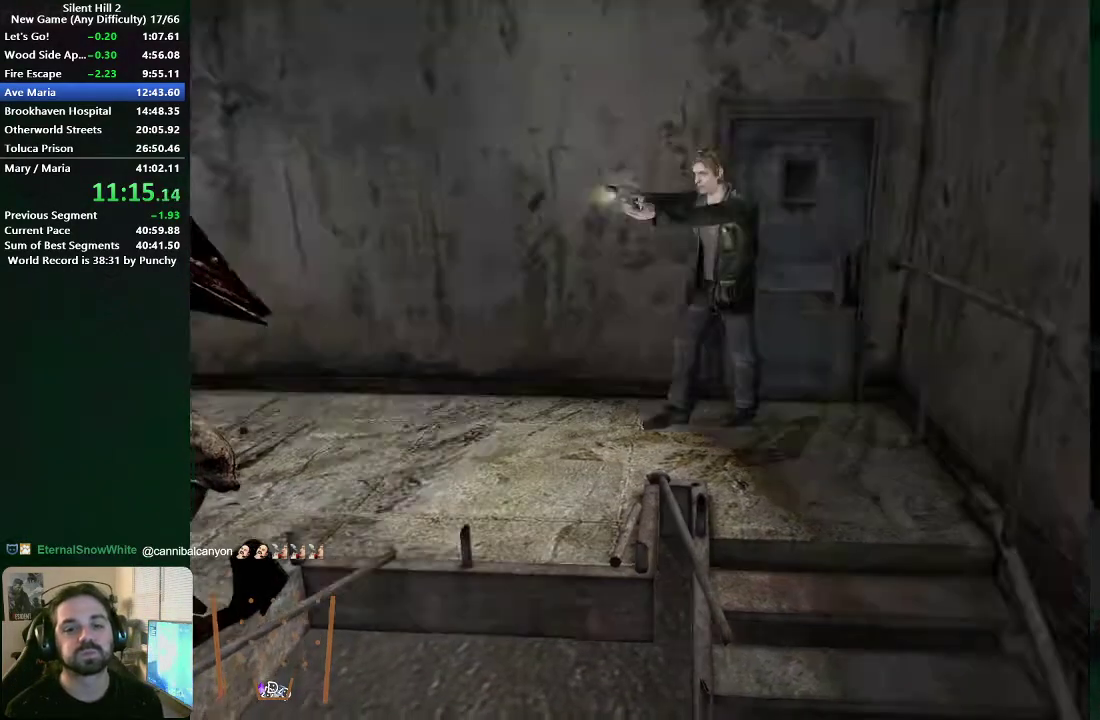
{"buttons": [], "left_stick": "center", "right_stick": "center", "events": [[17, "A", "down"], [83, "A", "up"], [183, "A", "down"], [217, "left_stick", "center"], [250, "A", "up"], [350, "A", "down"], [433, "A", "up"]]}
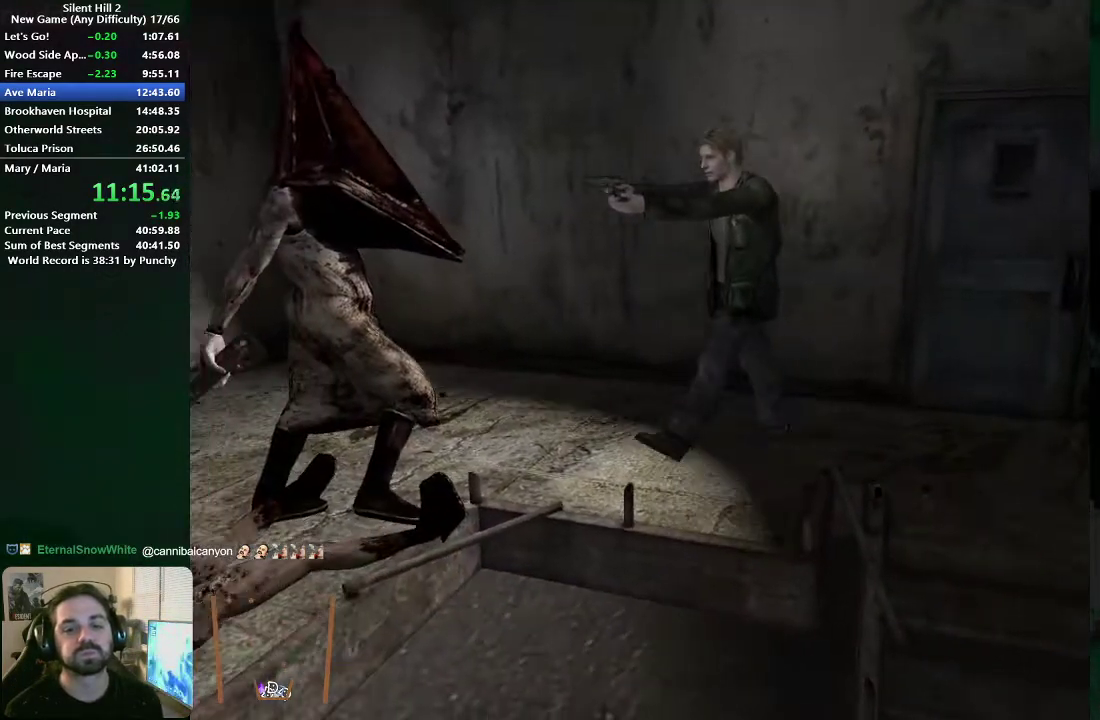
{"buttons": ["A"], "left_stick": "center", "right_stick": "center", "events": [[33, "A", "down"], [83, "A", "up"], [183, "A", "down"], [233, "A", "up"], [333, "A", "down"], [383, "A", "up"], [500, "A", "down"]]}
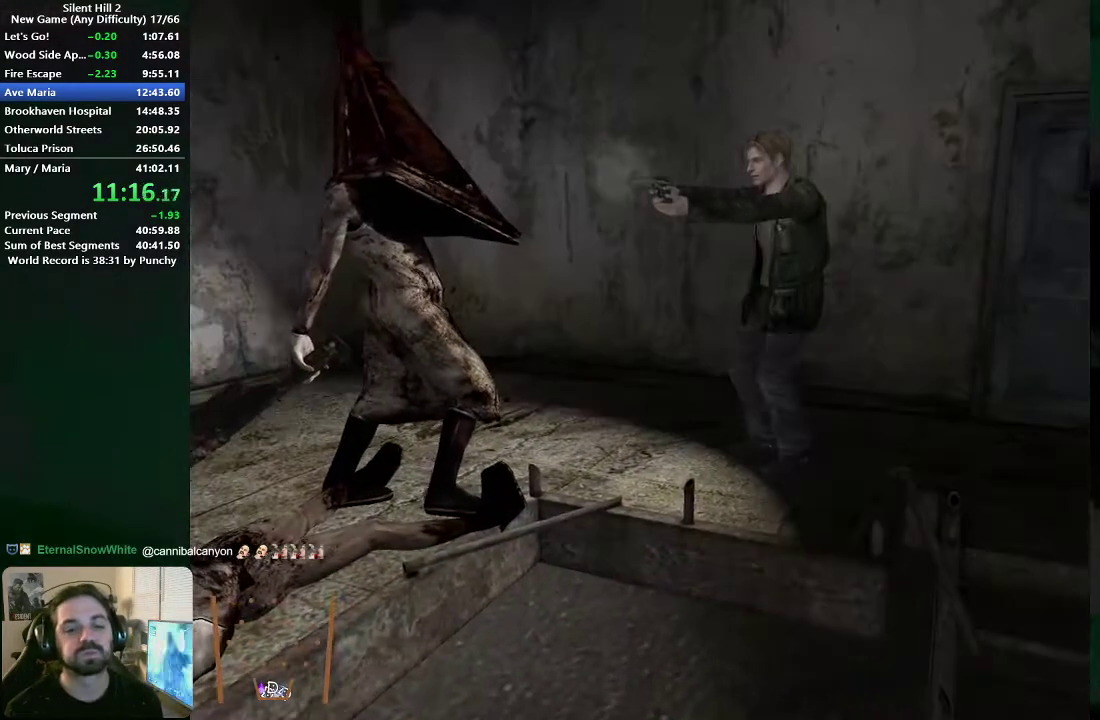
{"buttons": ["A"], "left_stick": "center", "right_stick": "center", "events": [[50, "A", "up"], [150, "A", "down"], [217, "A", "up"], [300, "A", "down"], [367, "A", "up"], [467, "A", "down"]]}
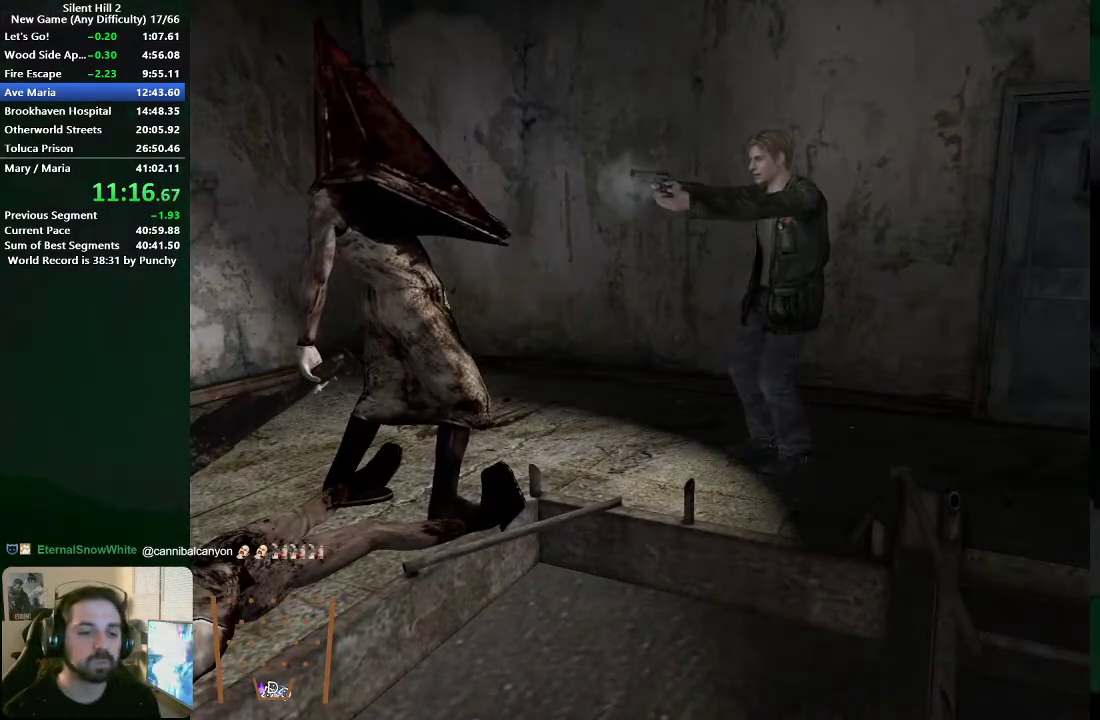
{"buttons": ["A"], "left_stick": "center", "right_stick": "center", "events": [[50, "A", "up"], [133, "A", "down"], [217, "A", "up"], [300, "A", "down"], [383, "A", "up"], [483, "A", "down"]]}
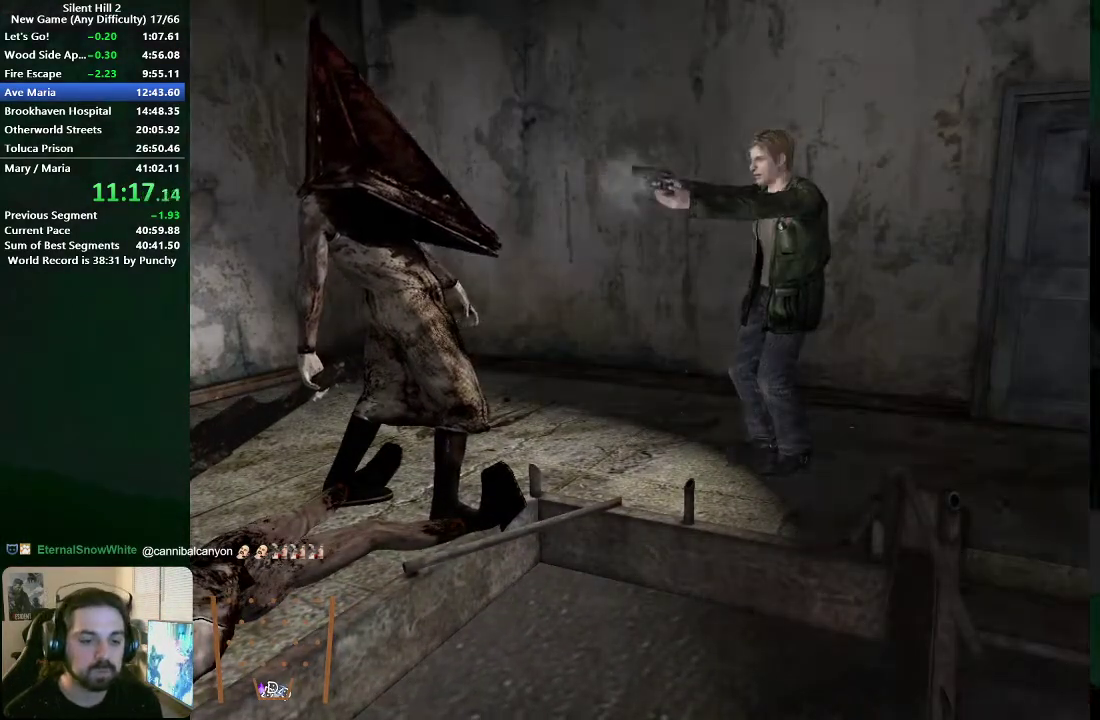
{"buttons": ["A"], "left_stick": "center", "right_stick": "center", "events": [[50, "A", "up"], [150, "A", "down"], [233, "A", "up"], [317, "A", "down"], [400, "A", "up"], [500, "A", "down"]]}
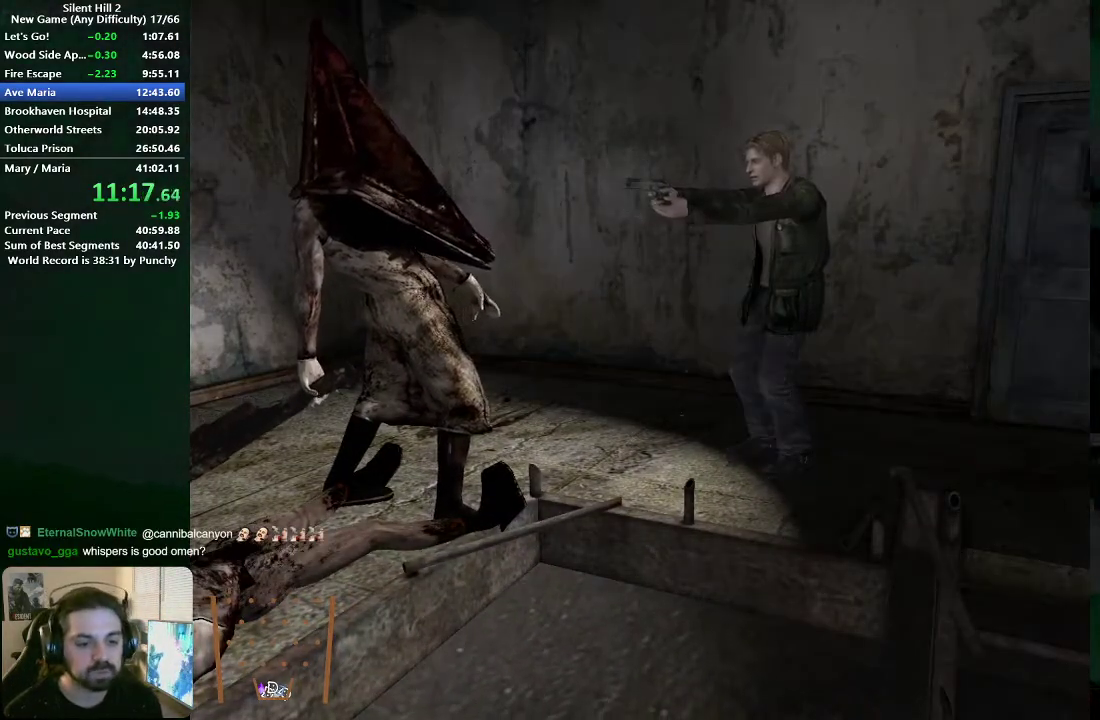
{"buttons": ["A"], "left_stick": "center", "right_stick": "center", "events": [[67, "A", "up"], [167, "A", "down"], [250, "A", "up"], [333, "A", "down"], [400, "A", "up"], [500, "A", "down"]]}
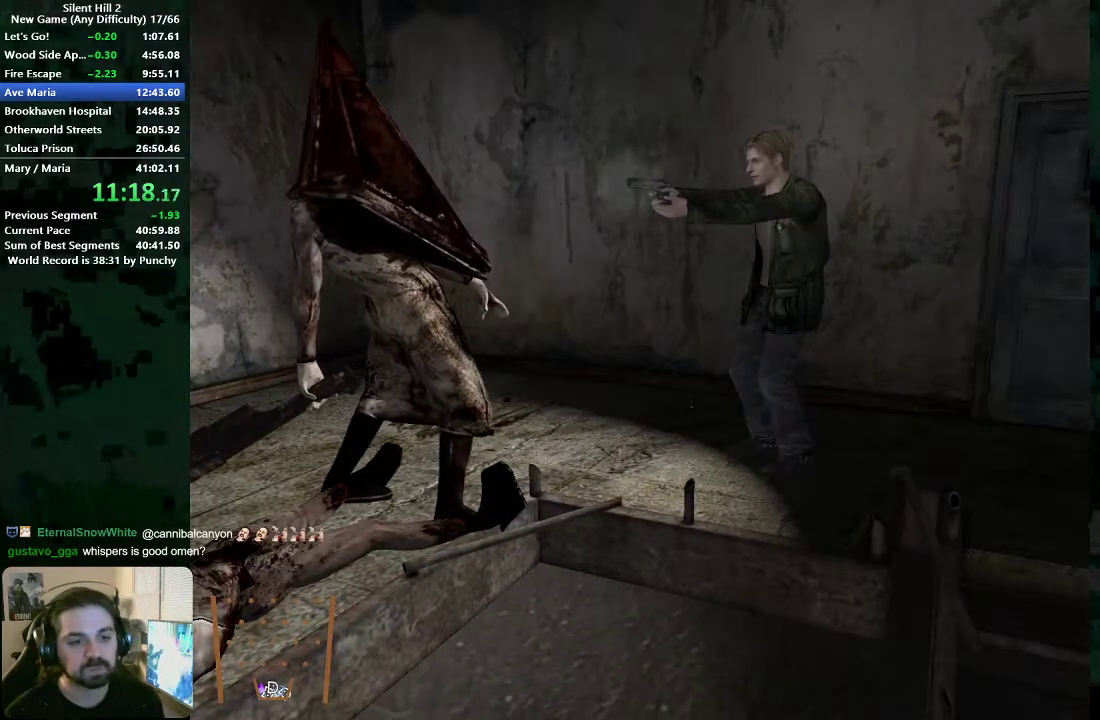
{"buttons": [], "left_stick": "up-left", "right_stick": "center", "events": [[83, "A", "up"], [167, "A", "down"], [250, "A", "up"], [317, "left_stick", "up-left"]]}
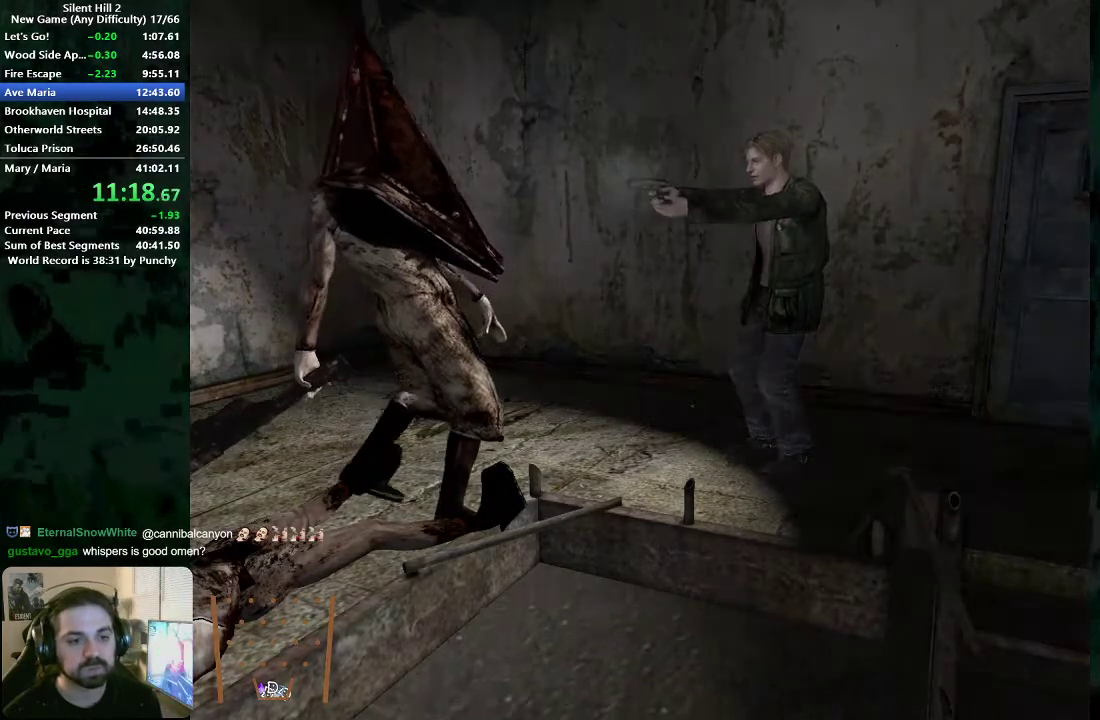
{"buttons": [], "left_stick": "up-left", "right_stick": "center", "events": []}
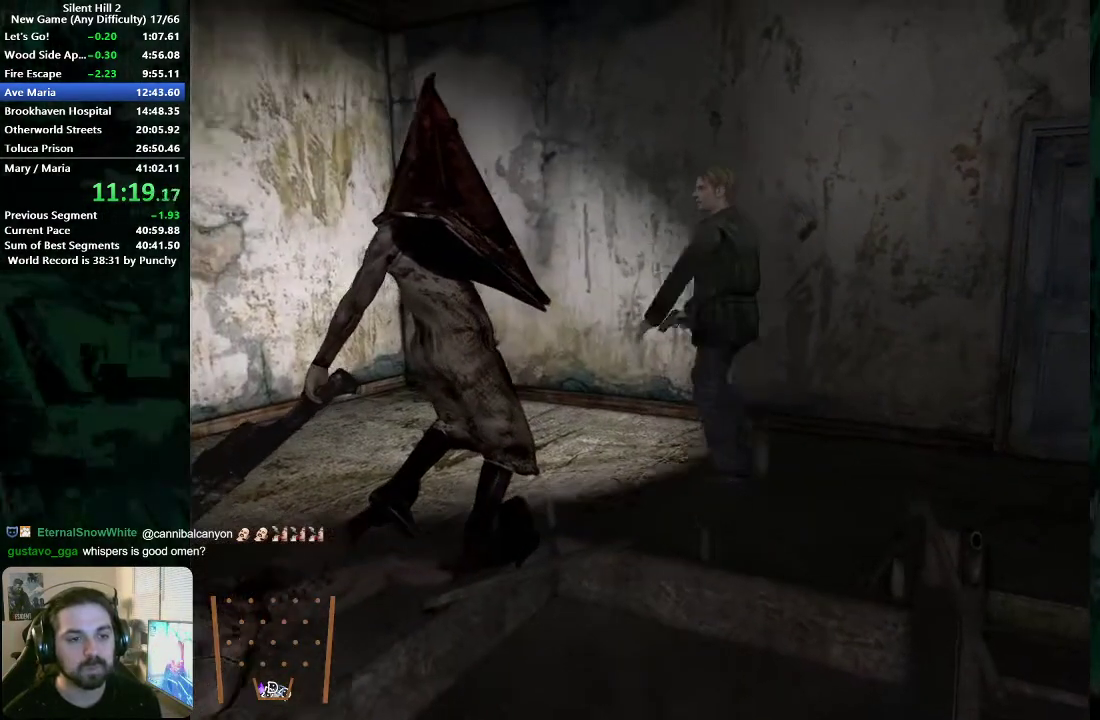
{"buttons": [], "left_stick": "up-left", "right_stick": "center", "events": []}
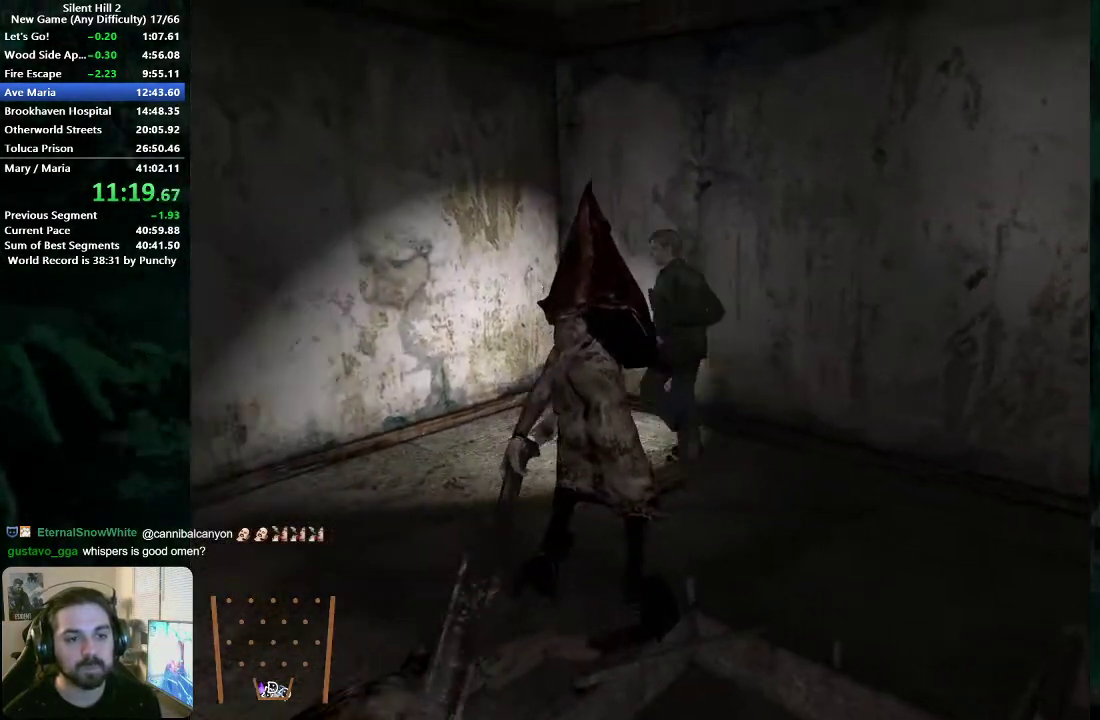
{"buttons": [], "left_stick": "up", "right_stick": "center", "events": [[300, "left_stick", "up"]]}
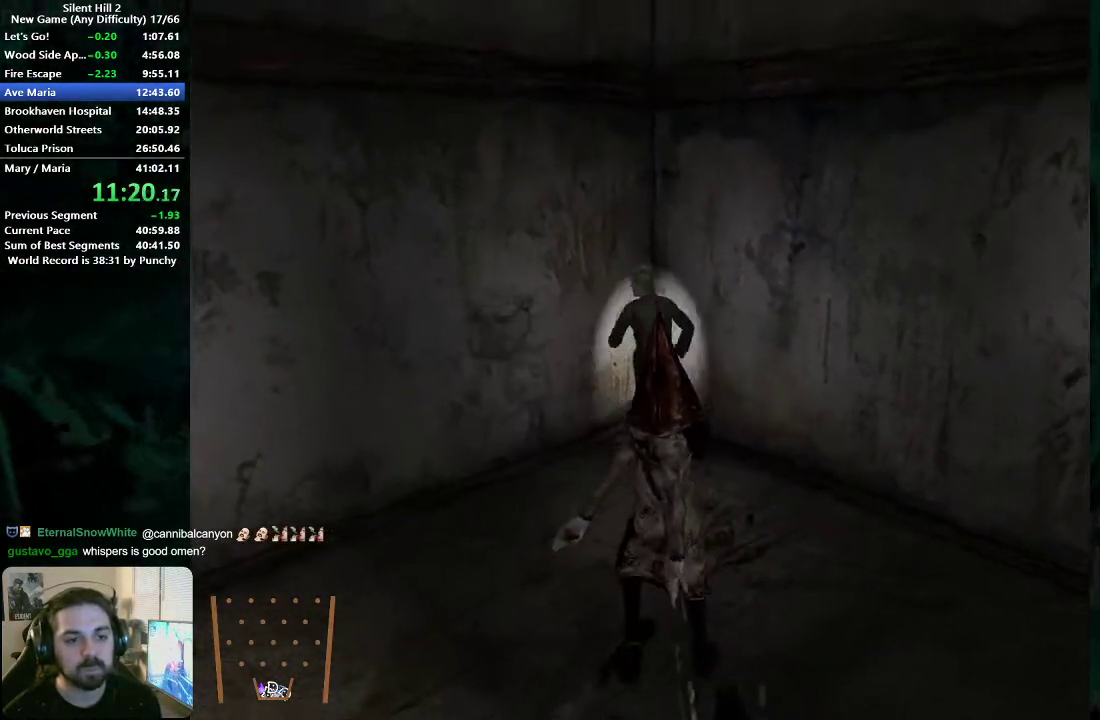
{"buttons": [], "left_stick": "up", "right_stick": "center", "events": []}
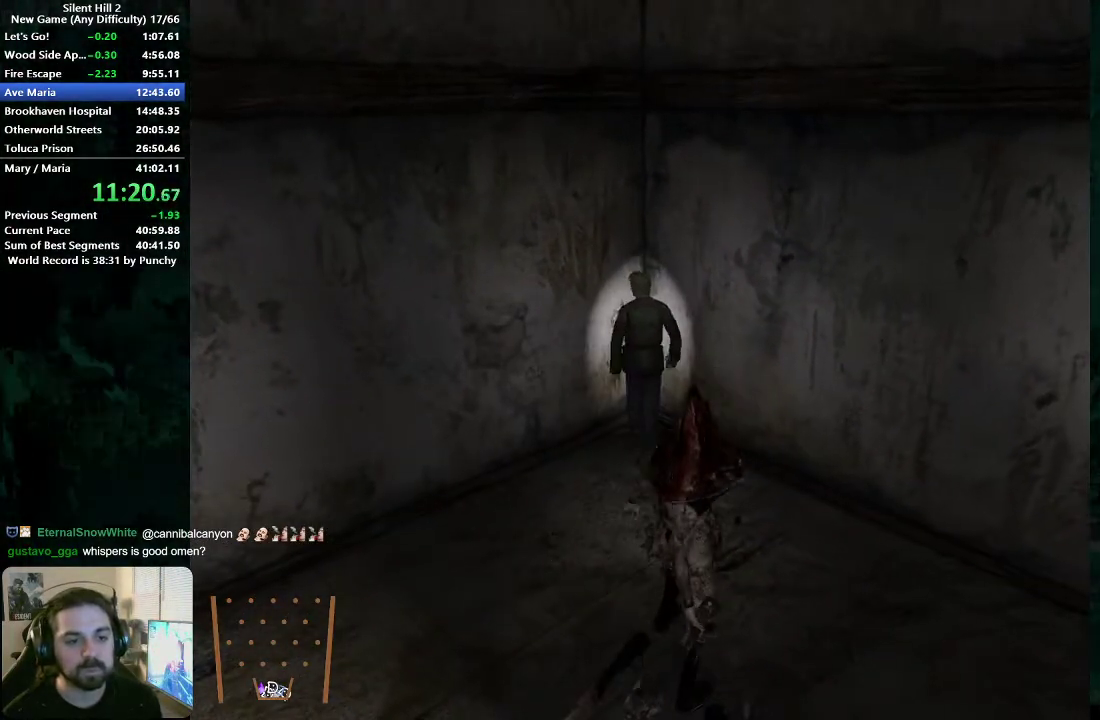
{"buttons": [], "left_stick": "up", "right_stick": "center", "events": []}
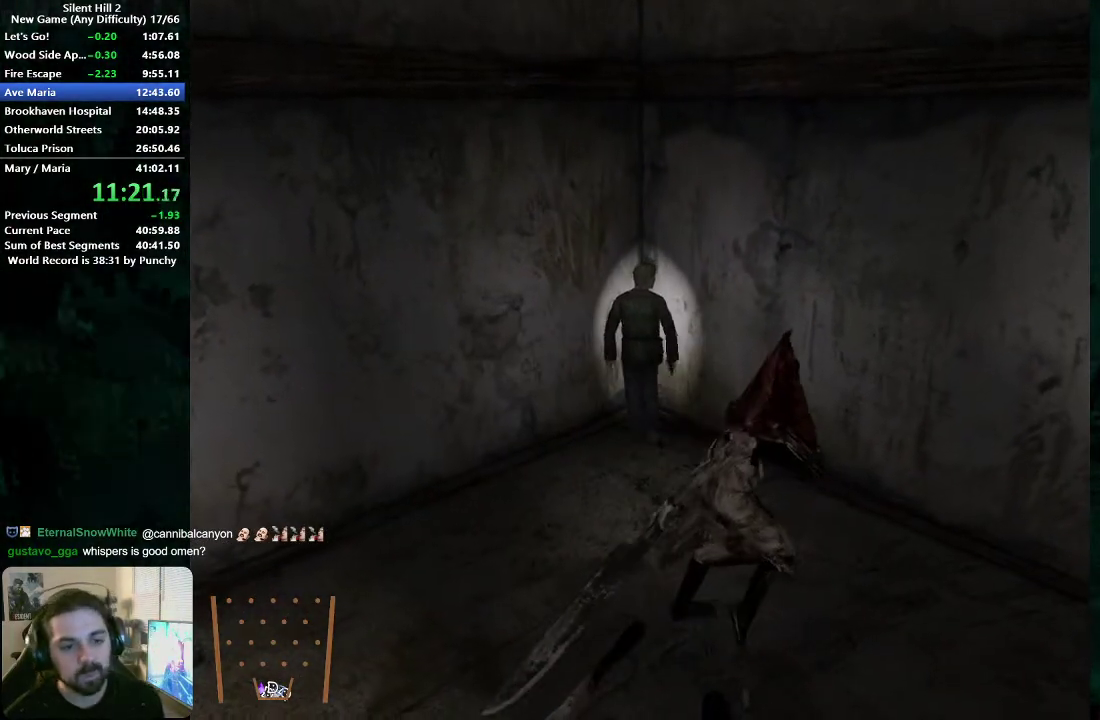
{"buttons": [], "left_stick": "up", "right_stick": "center", "events": []}
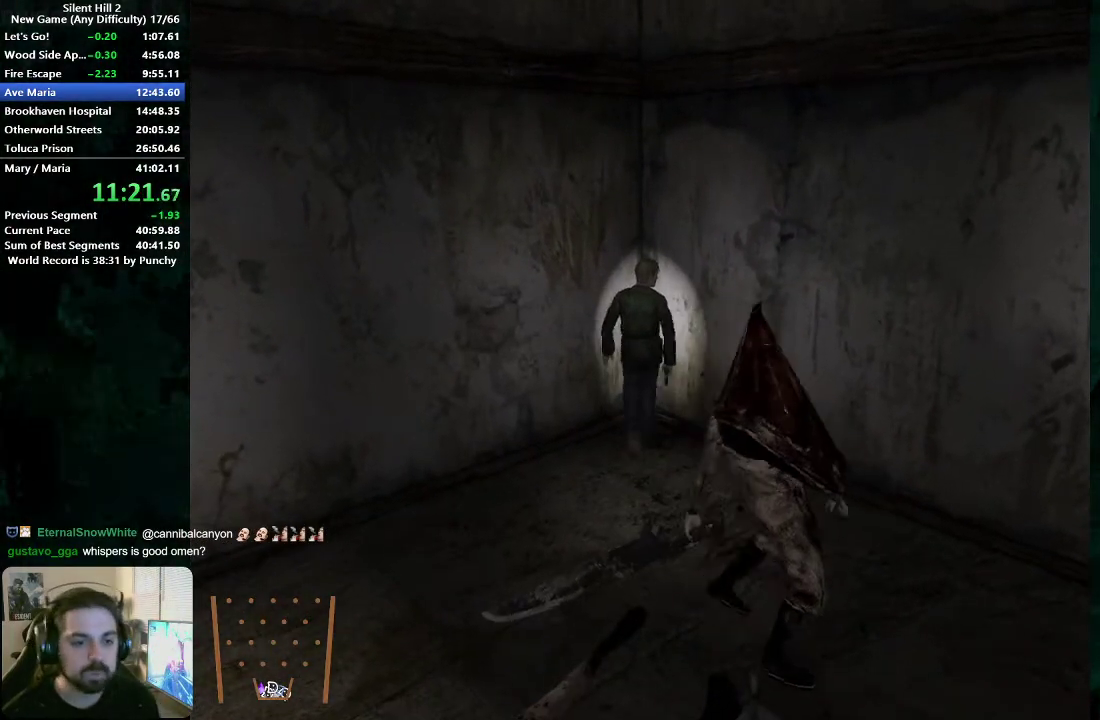
{"buttons": [], "left_stick": "up", "right_stick": "center", "events": []}
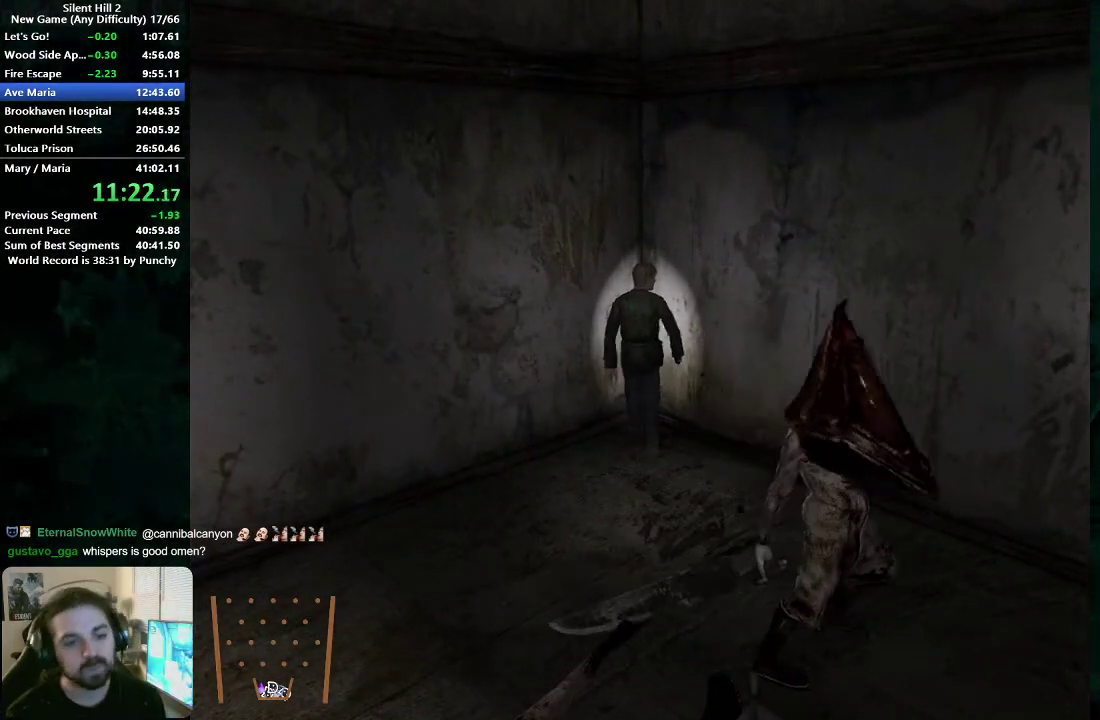
{"buttons": [], "left_stick": "up", "right_stick": "center", "events": []}
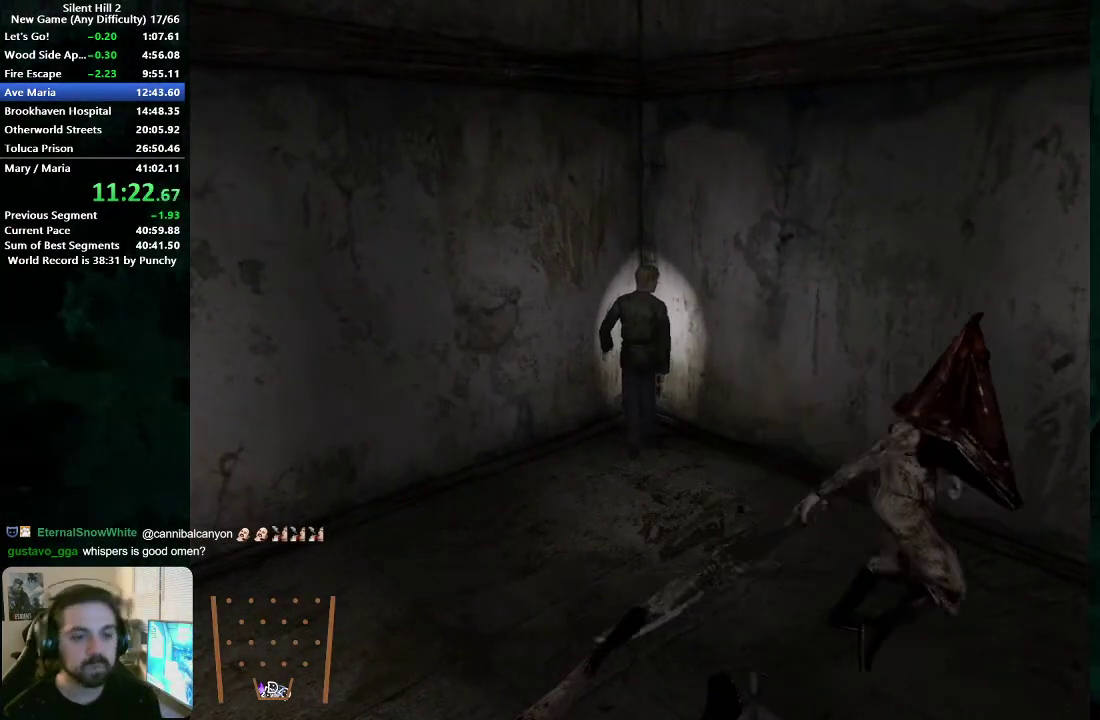
{"buttons": [], "left_stick": "up", "right_stick": "center", "events": []}
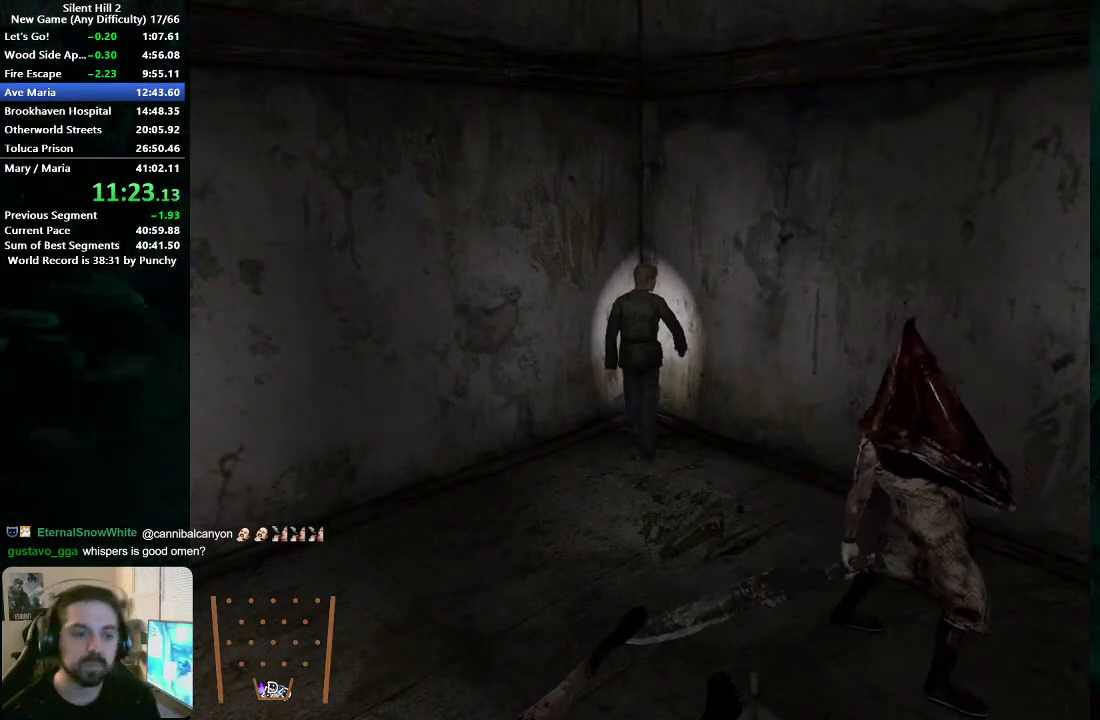
{"buttons": [], "left_stick": "up", "right_stick": "center", "events": []}
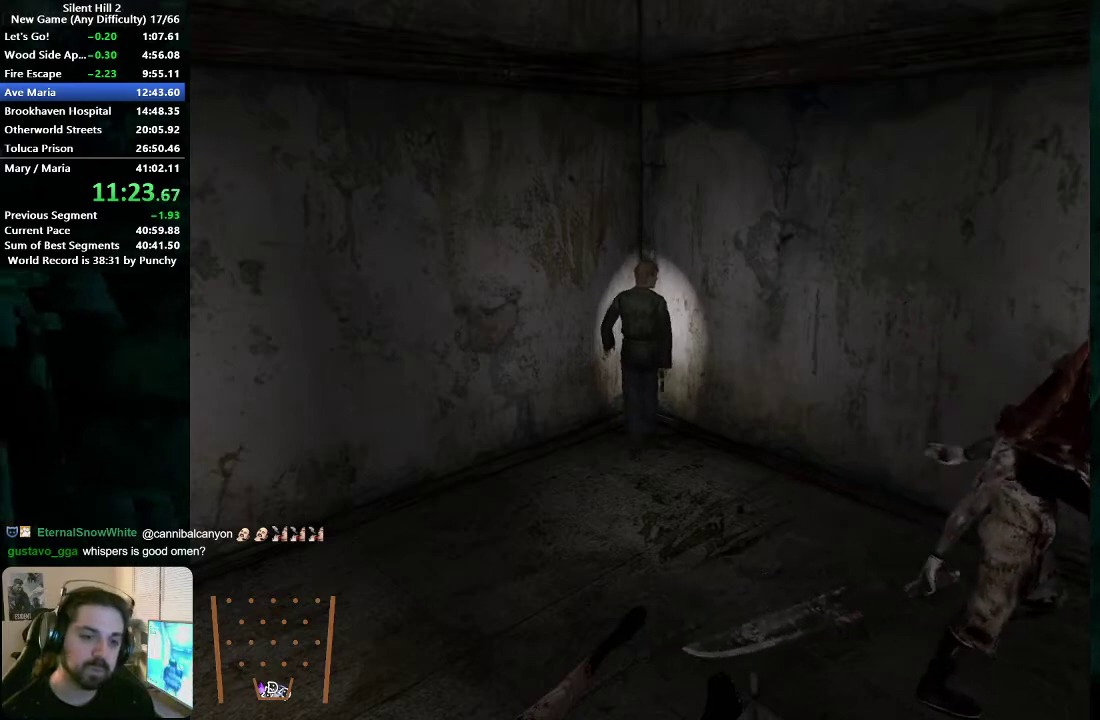
{"buttons": [], "left_stick": "up", "right_stick": "center", "events": []}
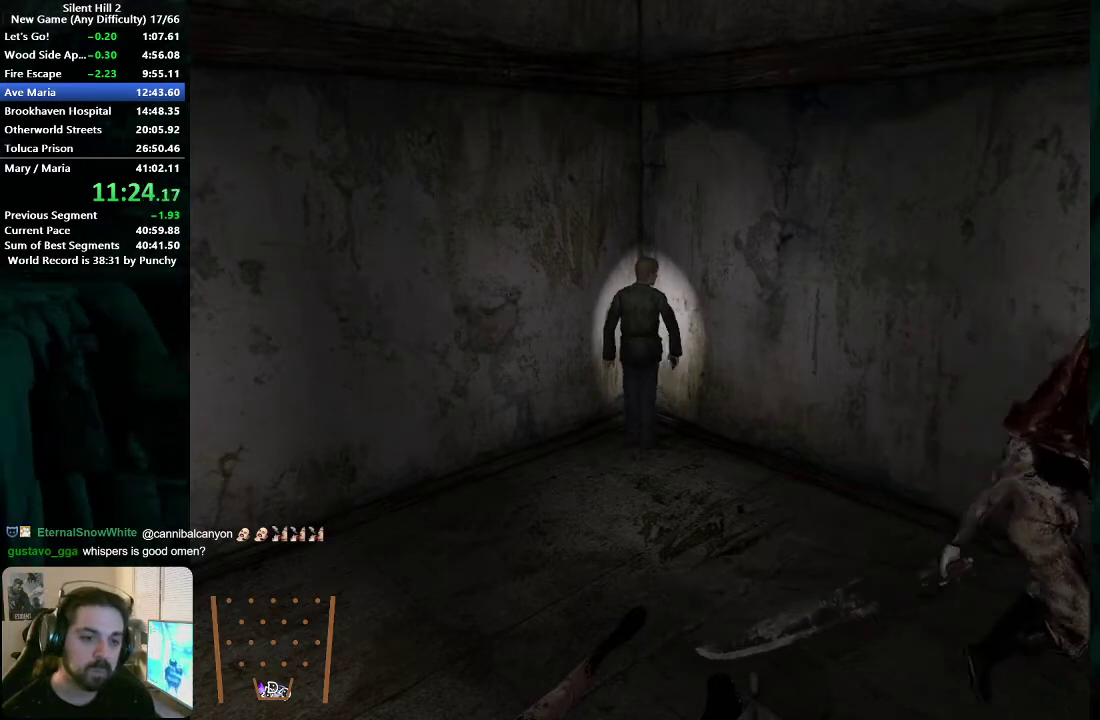
{"buttons": [], "left_stick": "center", "right_stick": "center", "events": [[217, "left_stick", "center"]]}
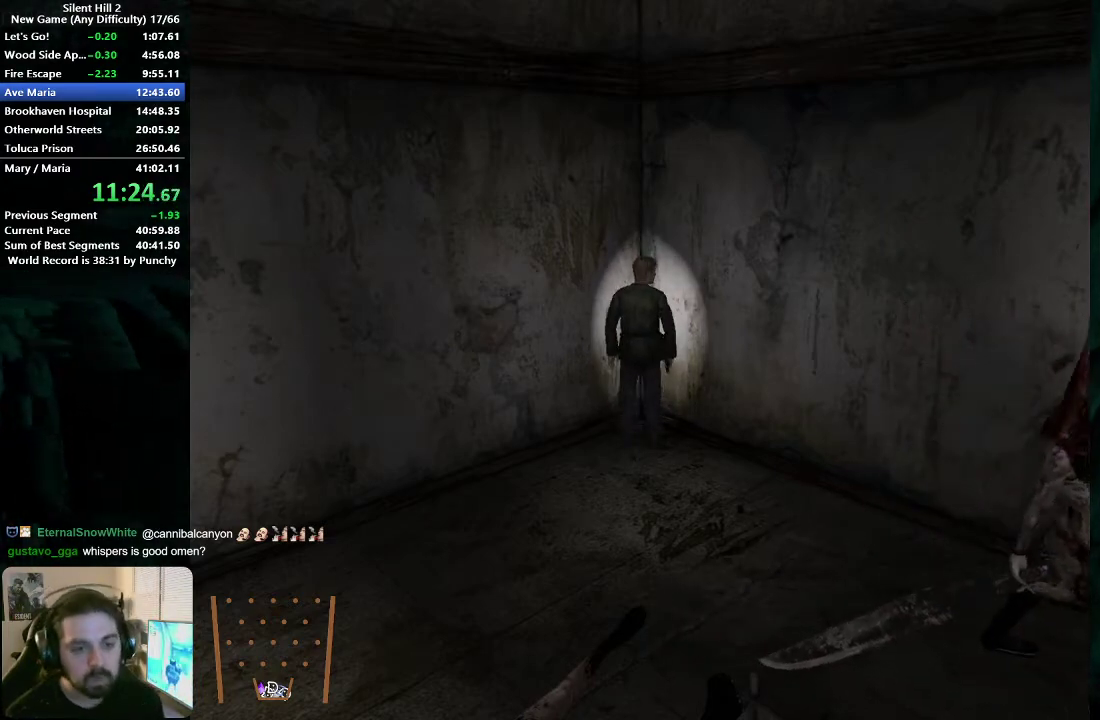
{"buttons": [], "left_stick": "center", "right_stick": "center", "events": []}
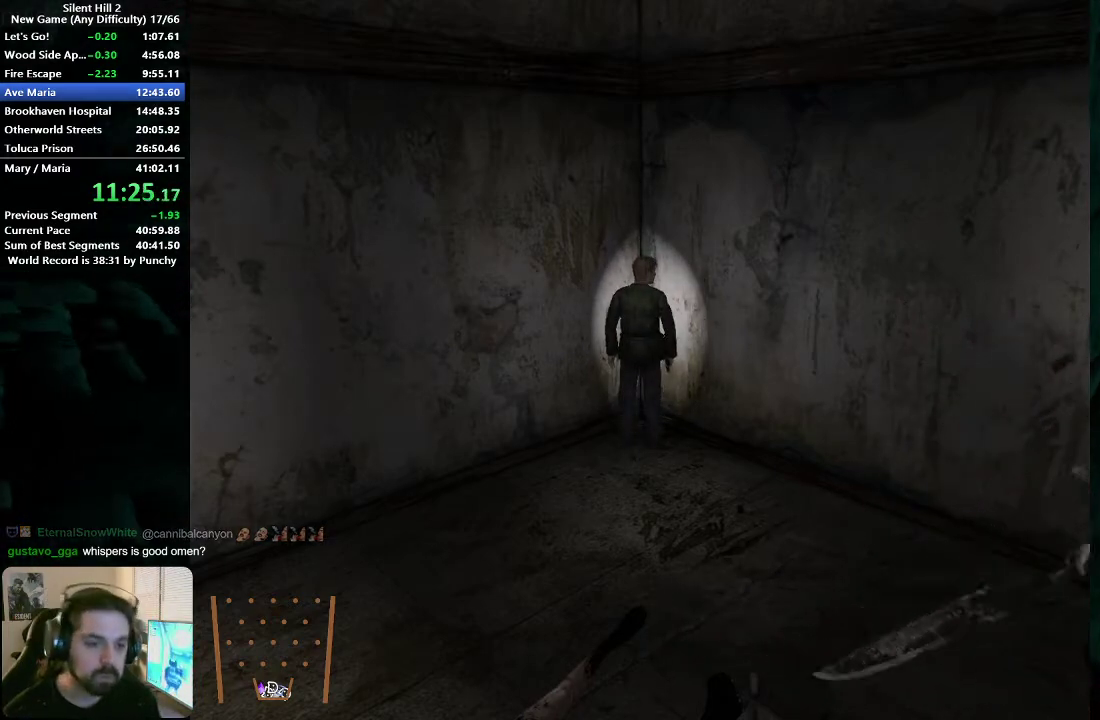
{"buttons": [], "left_stick": "center", "right_stick": "center", "events": []}
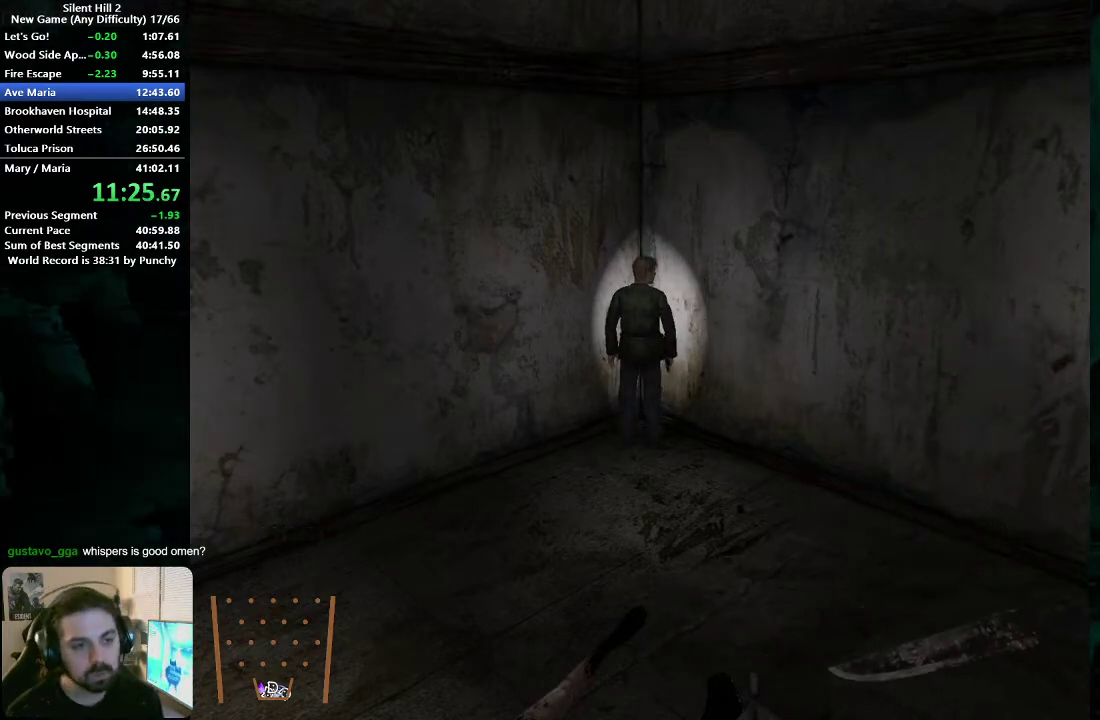
{"buttons": [], "left_stick": "center", "right_stick": "center", "events": []}
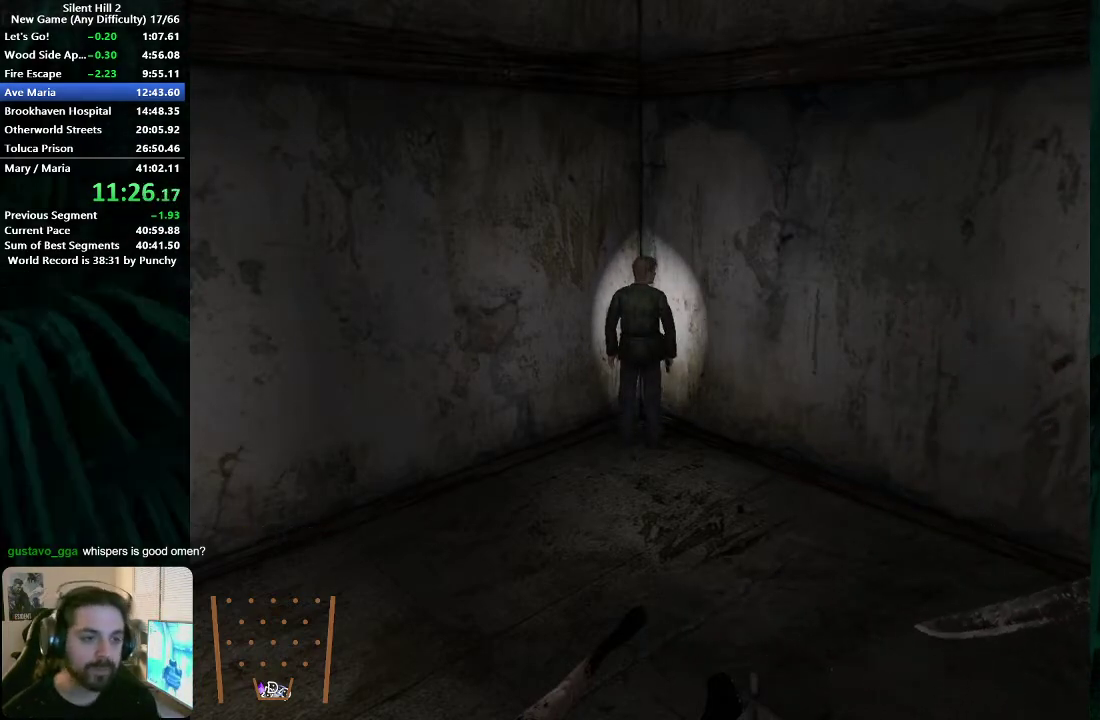
{"buttons": [], "left_stick": "center", "right_stick": "center", "events": []}
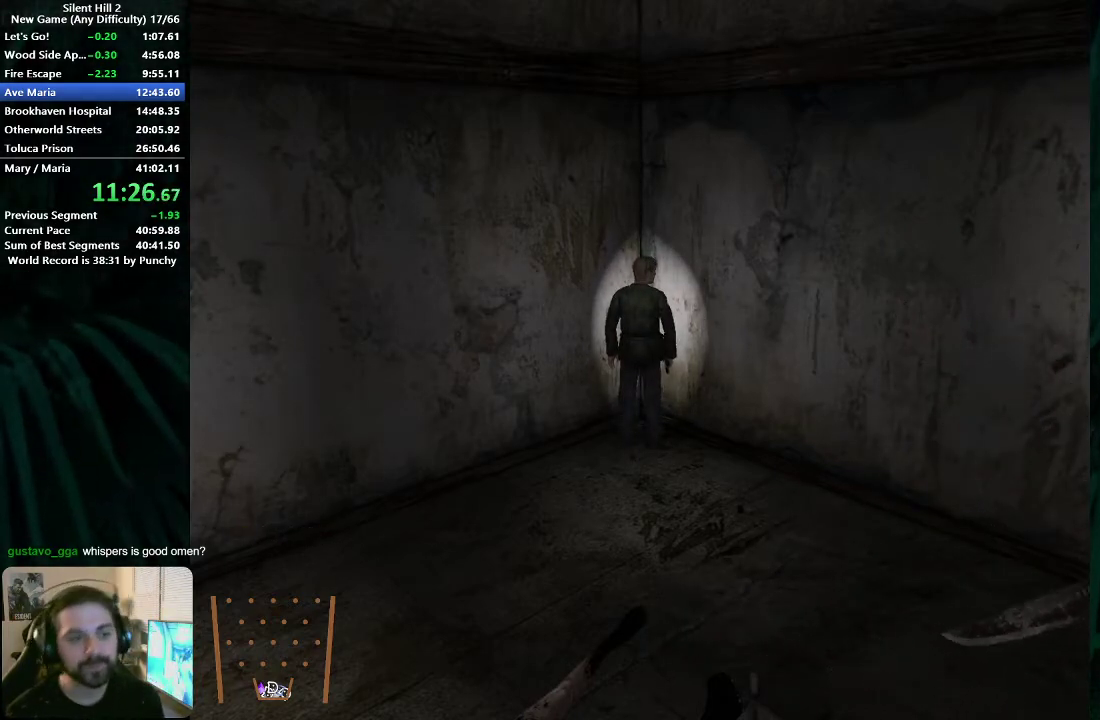
{"buttons": [], "left_stick": "center", "right_stick": "center", "events": []}
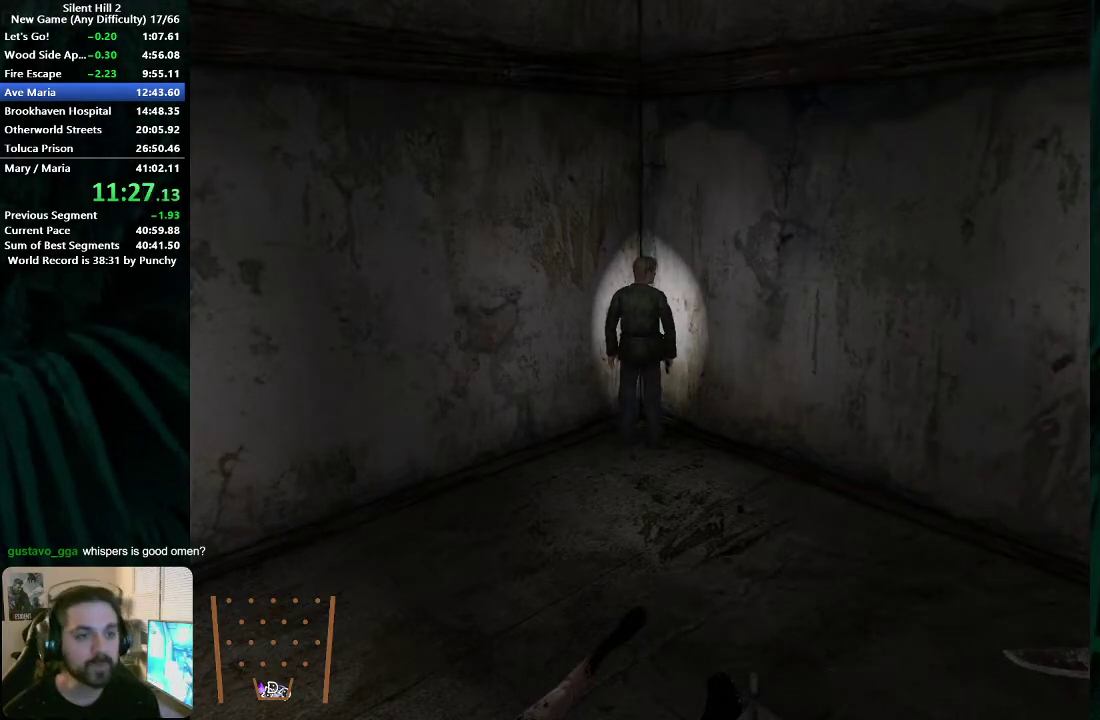
{"buttons": [], "left_stick": "center", "right_stick": "center", "events": []}
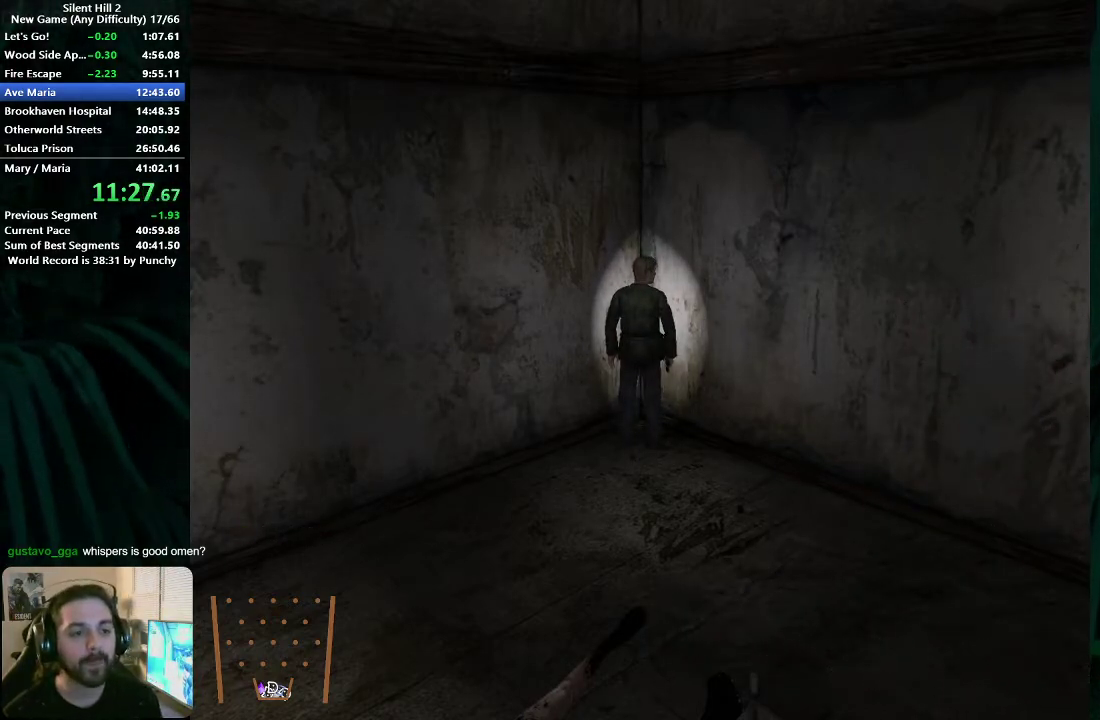
{"buttons": [], "left_stick": "up", "right_stick": "center", "events": [[433, "left_stick", "up-right"], [483, "left_stick", "up"]]}
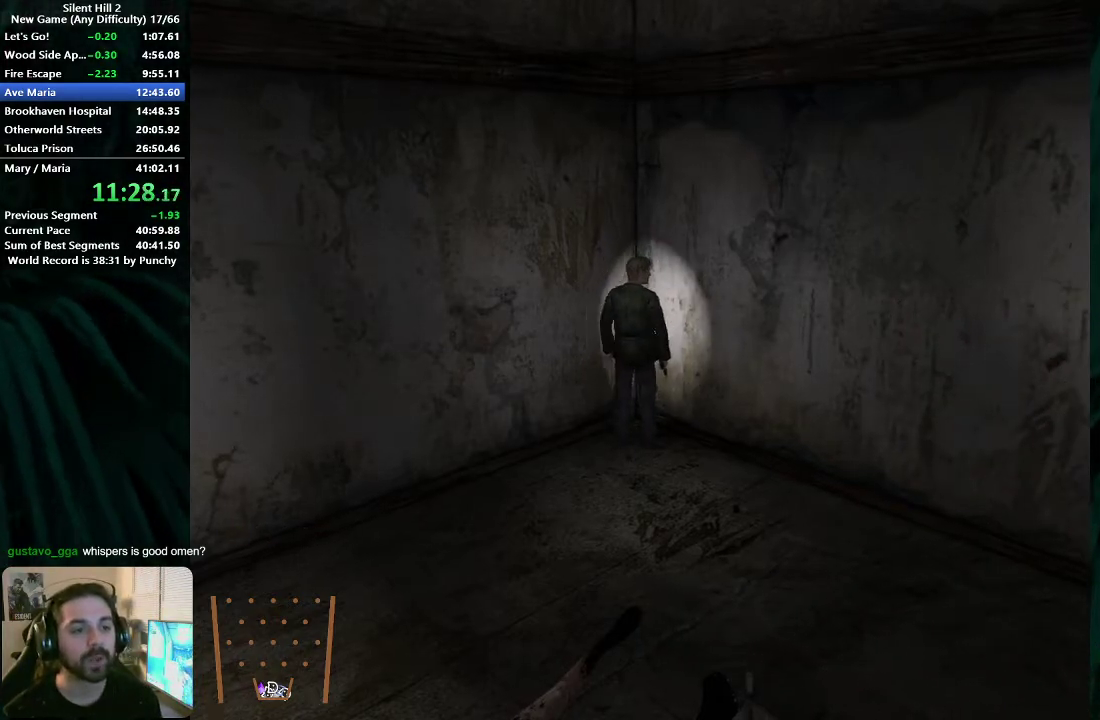
{"buttons": [], "left_stick": "up-left", "right_stick": "center", "events": [[200, "left_stick", "up-right"], [283, "left_stick", "up"], [467, "left_stick", "up-left"]]}
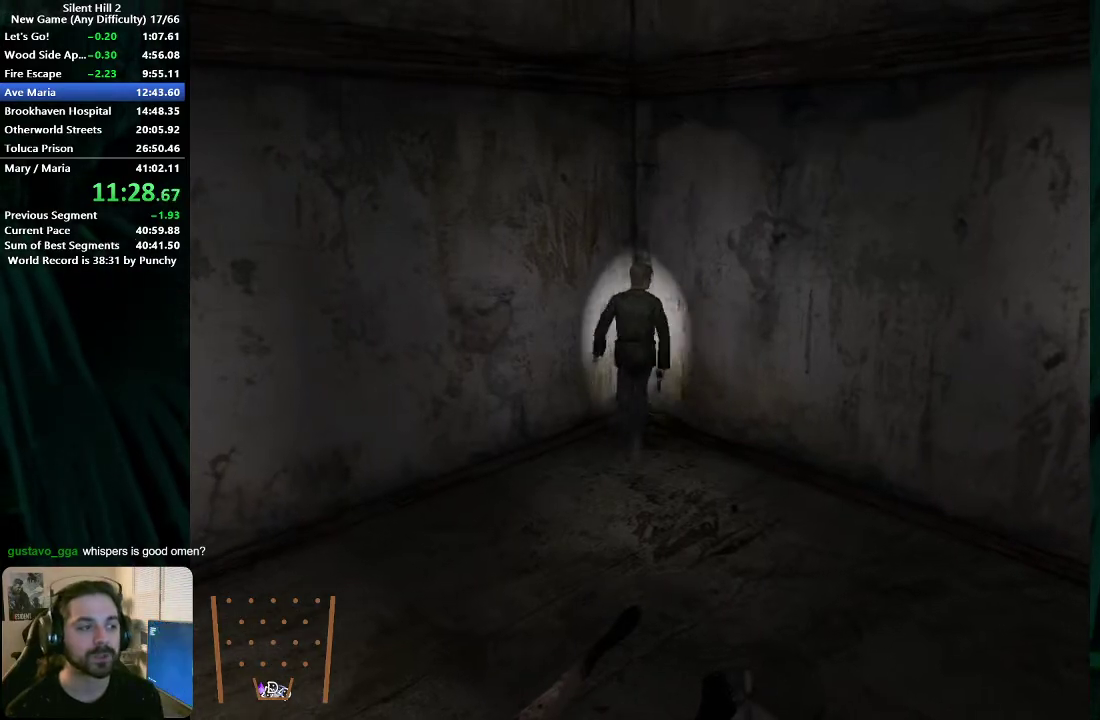
{"buttons": [], "left_stick": "up", "right_stick": "center", "events": [[17, "left_stick", "left"], [133, "left_stick", "down-left"], [217, "left_stick", "down"], [283, "left_stick", "down-right"], [350, "left_stick", "right"], [450, "left_stick", "up"]]}
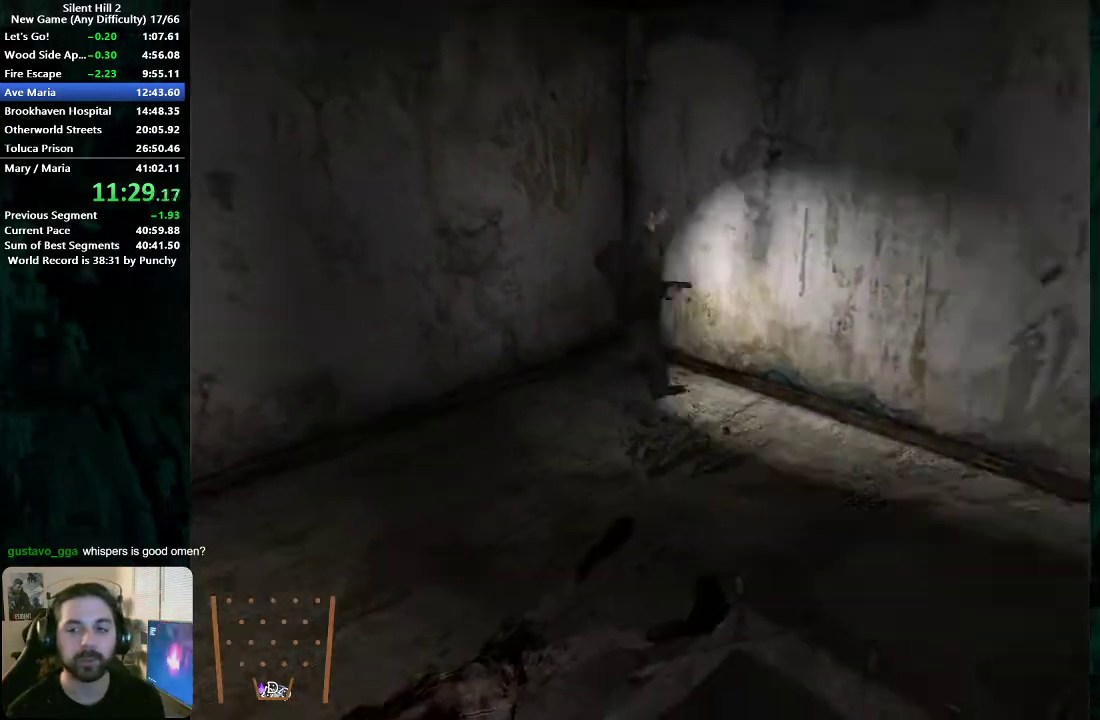
{"buttons": [], "left_stick": "up-left", "right_stick": "center"}